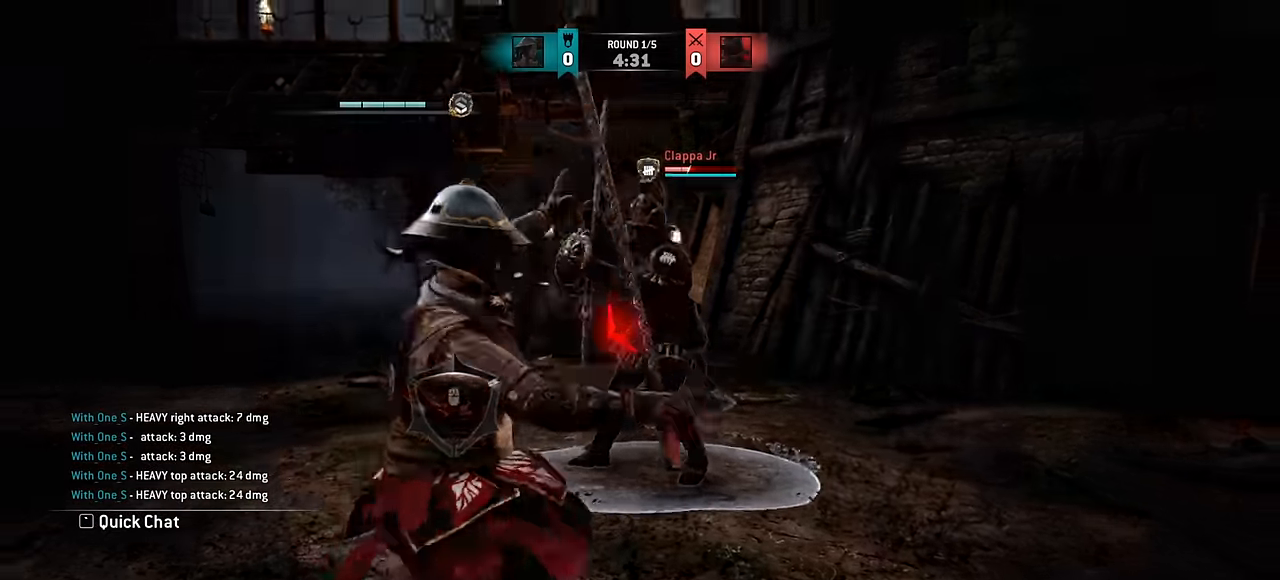
Gameplay with keyboard and mouse; each line is a JSON object with the keys and mouse buttons held at the frame after it. "events" lists presses ("down") and releases ("up") of "a", "ctrl", "d", "e", "q", "s", "shift", "space", "w", "mouse_left", "mouse_wheel", "mouse_right", "mouse_mb4" and "mouse_mb5" between this image and that frame as [ms after this image, input, new state], when the widget could be followed in between. "mouse_left", "mouse_wheel", "mouse_right", "mouse_mb4", "mouse_mb5" = the "left", "wheel", "right", "mb4", "mb5" buttons of the "mouse" list. No other keys are recorded. "wheel" means that the mouse wheel is clicked or scrolled. Mouse movement is not recorded.
{"keys": ["a"], "mouse": [], "events": [[150, "a", "down"]]}
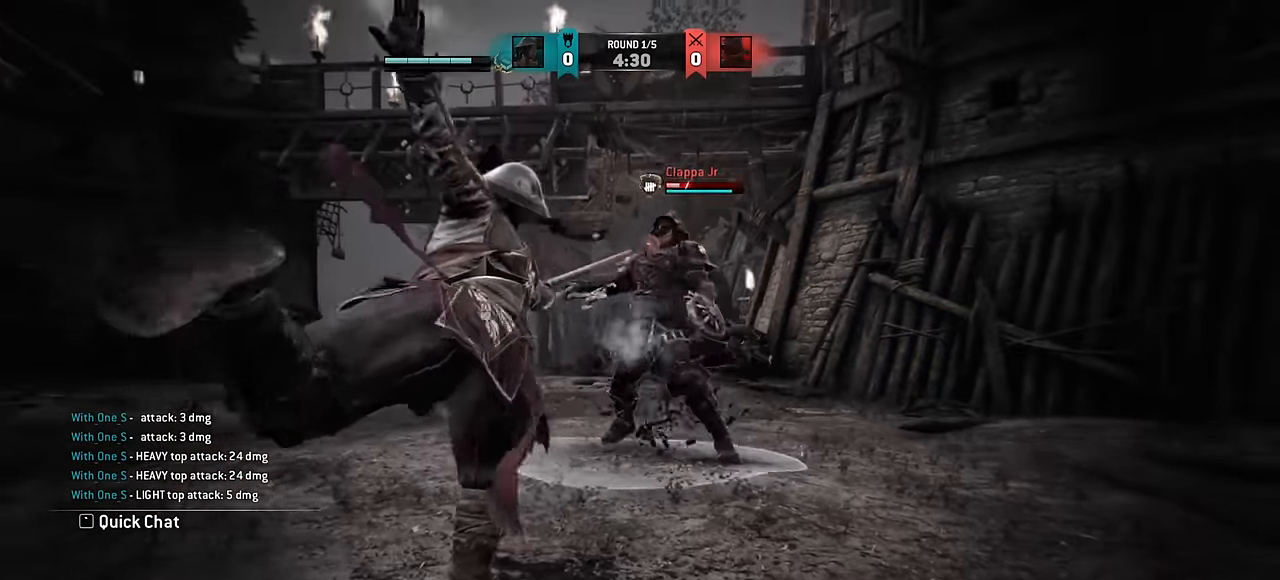
{"keys": ["a"], "mouse": [], "events": [[100, "w", "down"], [200, "w", "up"]]}
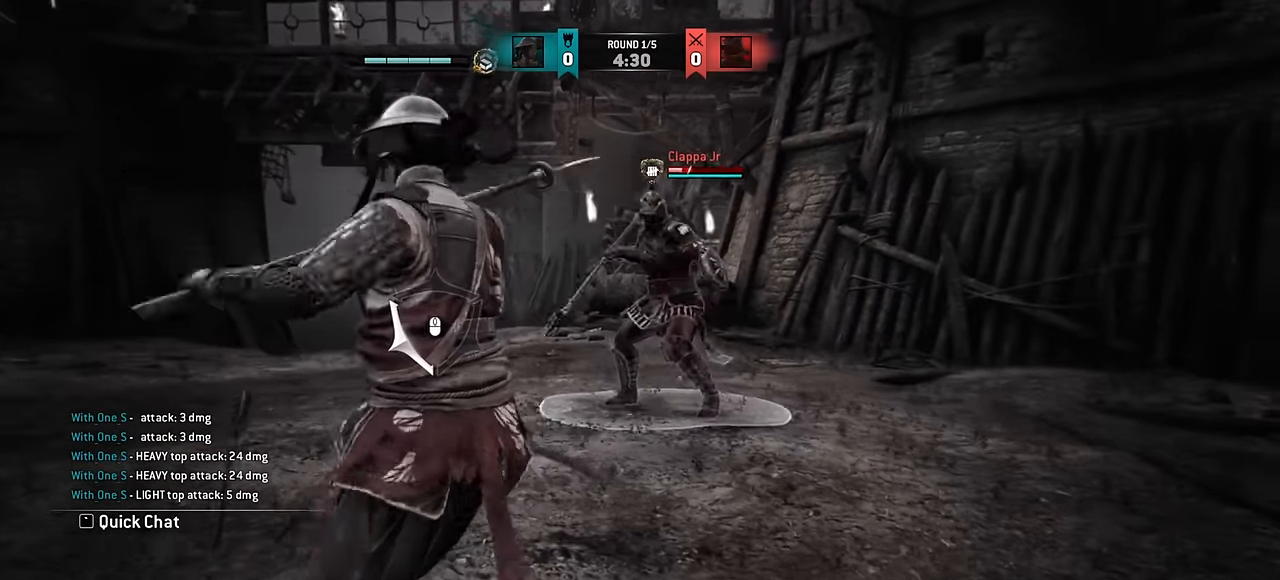
{"keys": ["a"], "mouse": [], "events": []}
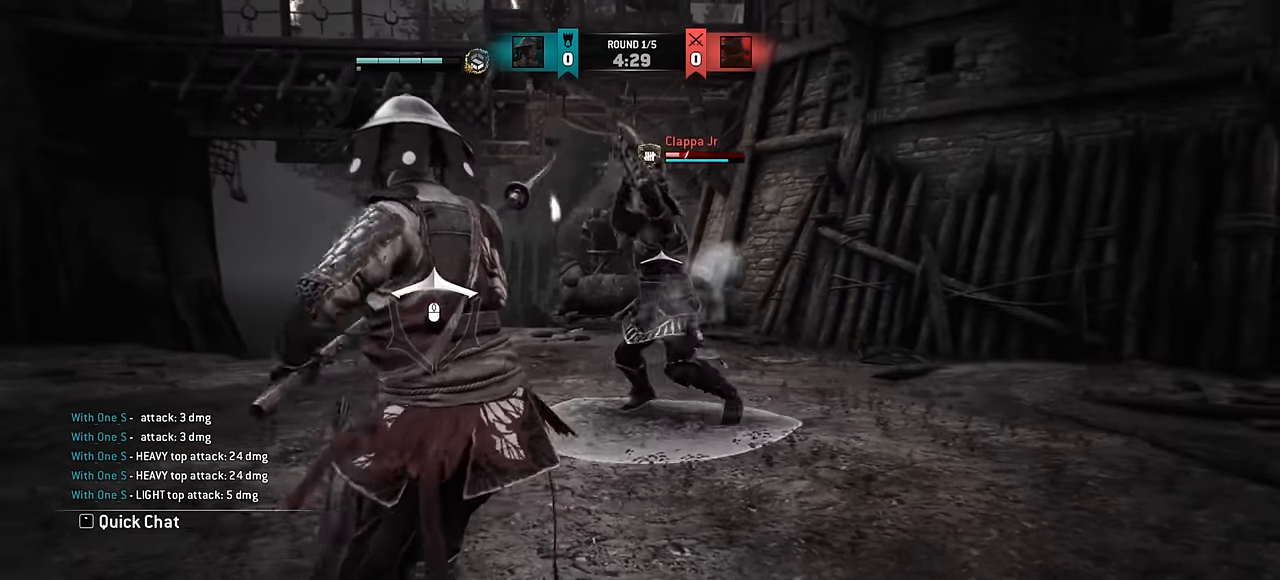
{"keys": [], "mouse": [], "events": [[350, "space", "down"], [433, "a", "up"], [450, "space", "up"]]}
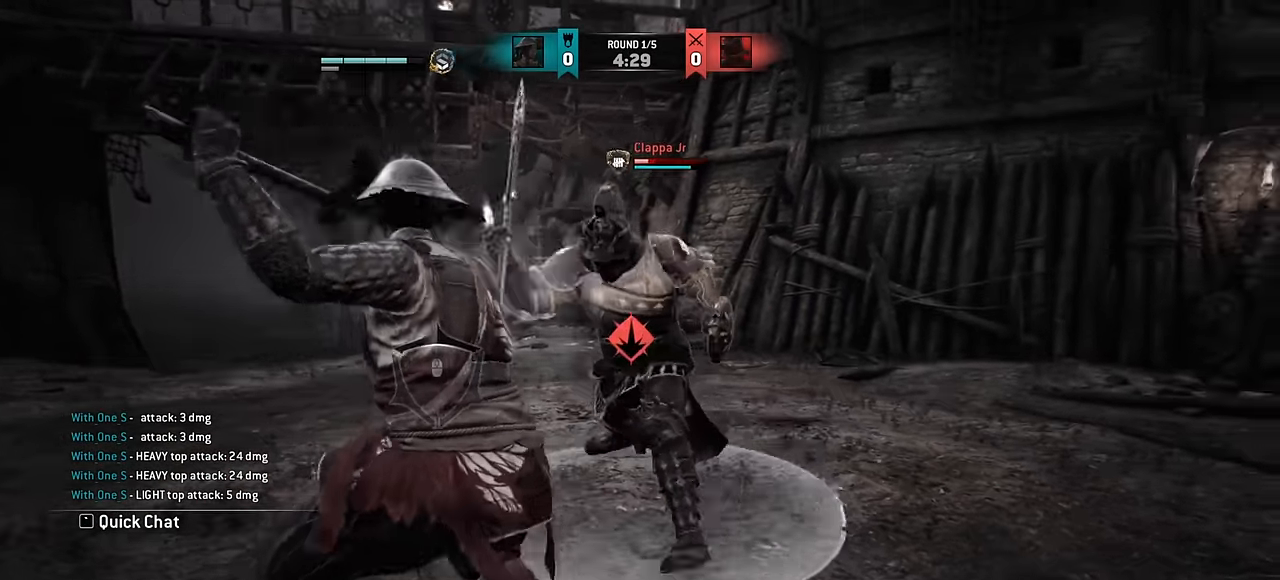
{"keys": [], "mouse": [], "events": []}
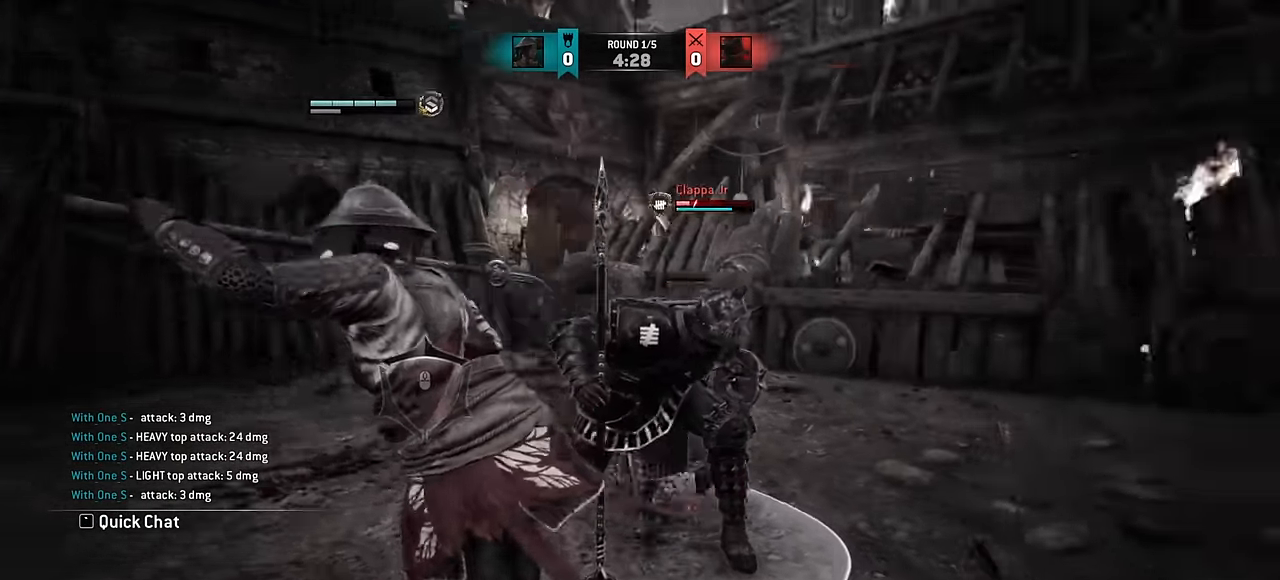
{"keys": [], "mouse": [], "events": []}
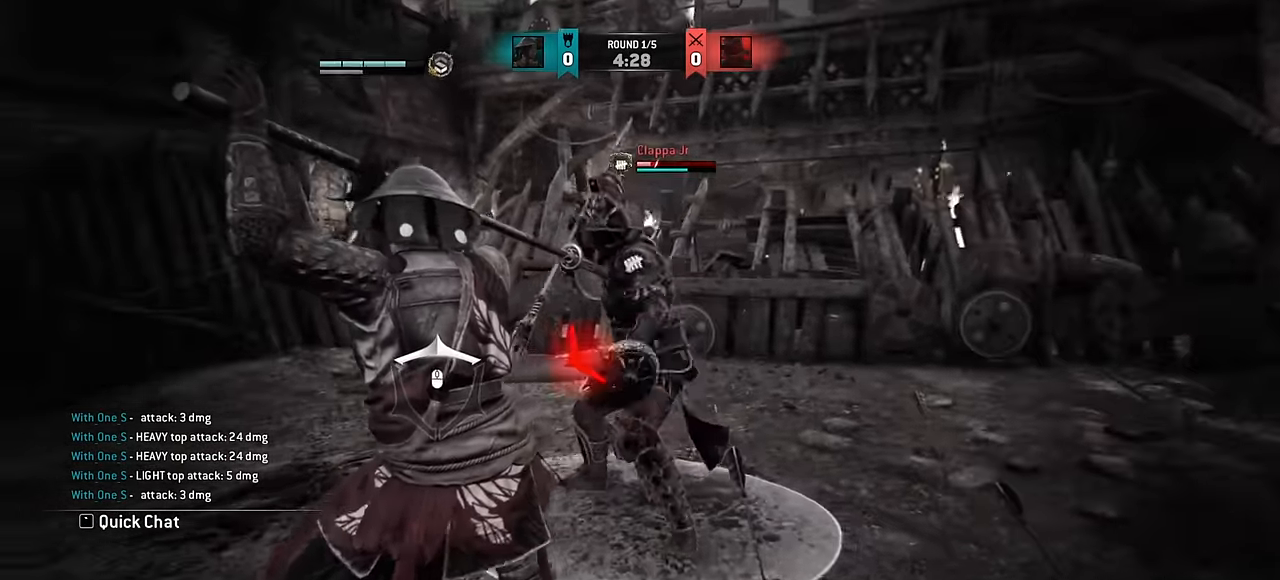
{"keys": [], "mouse": [], "events": []}
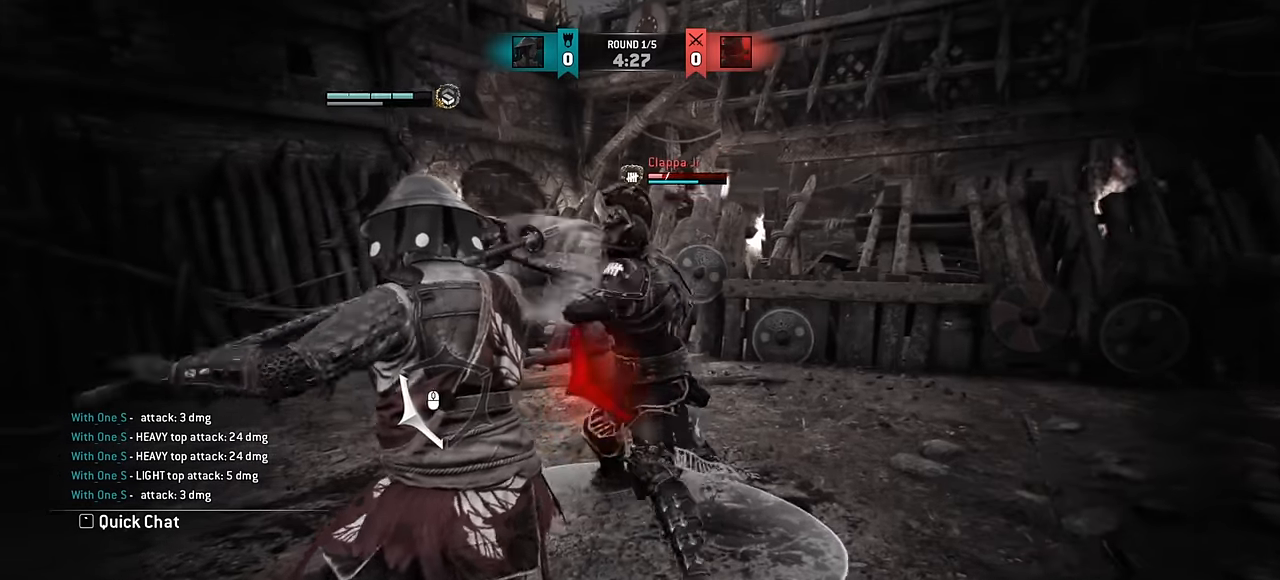
{"keys": ["d"], "mouse": [], "events": [[367, "d", "down"]]}
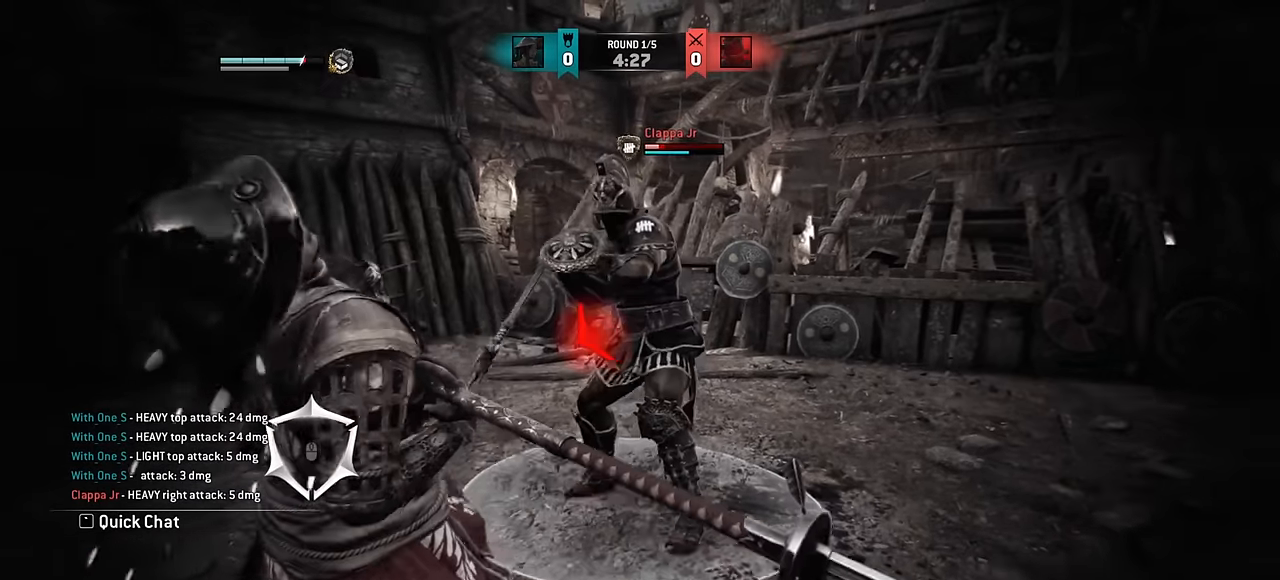
{"keys": ["d"], "mouse": [], "events": [[183, "space", "down"], [200, "space", "up"]]}
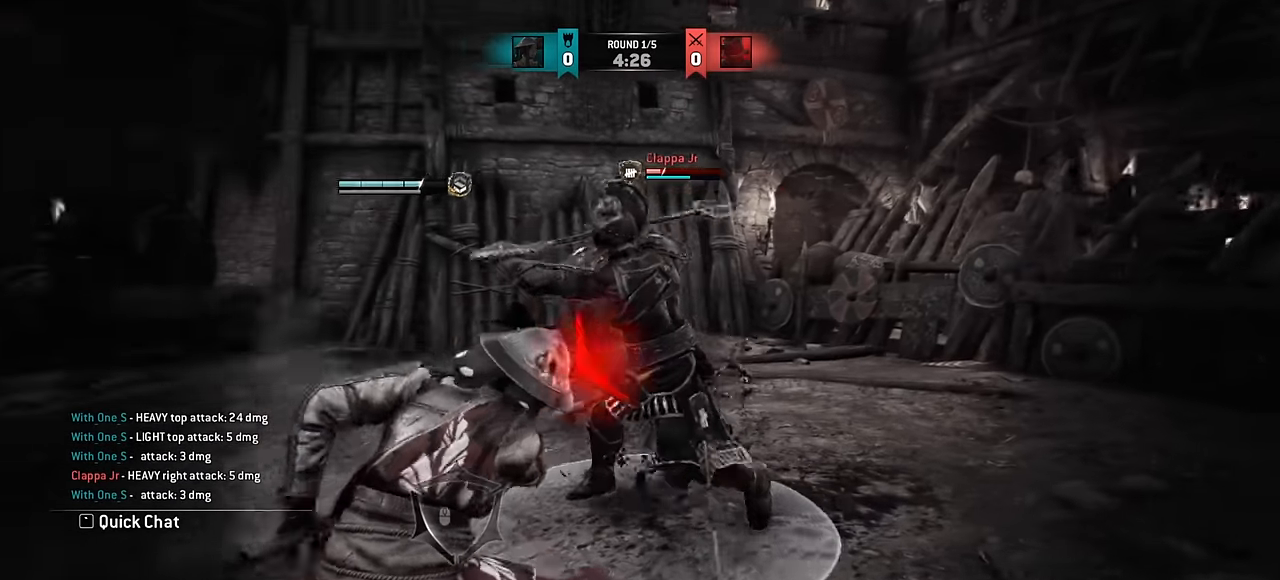
{"keys": [], "mouse": [], "events": [[150, "d", "up"]]}
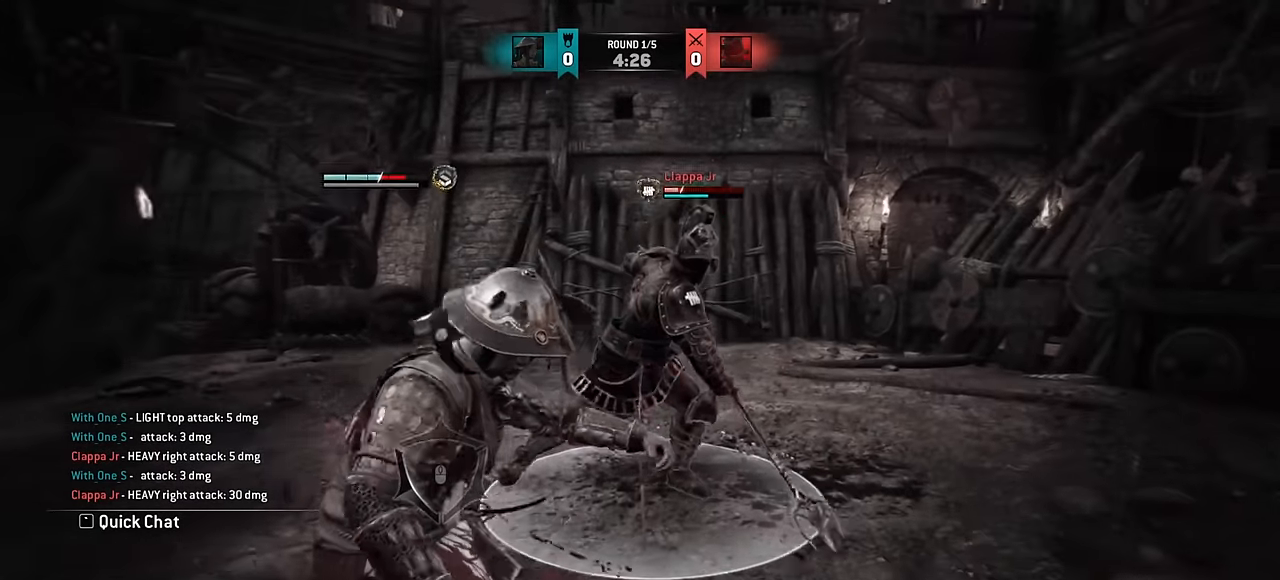
{"keys": ["d"], "mouse": [], "events": [[83, "d", "down"]]}
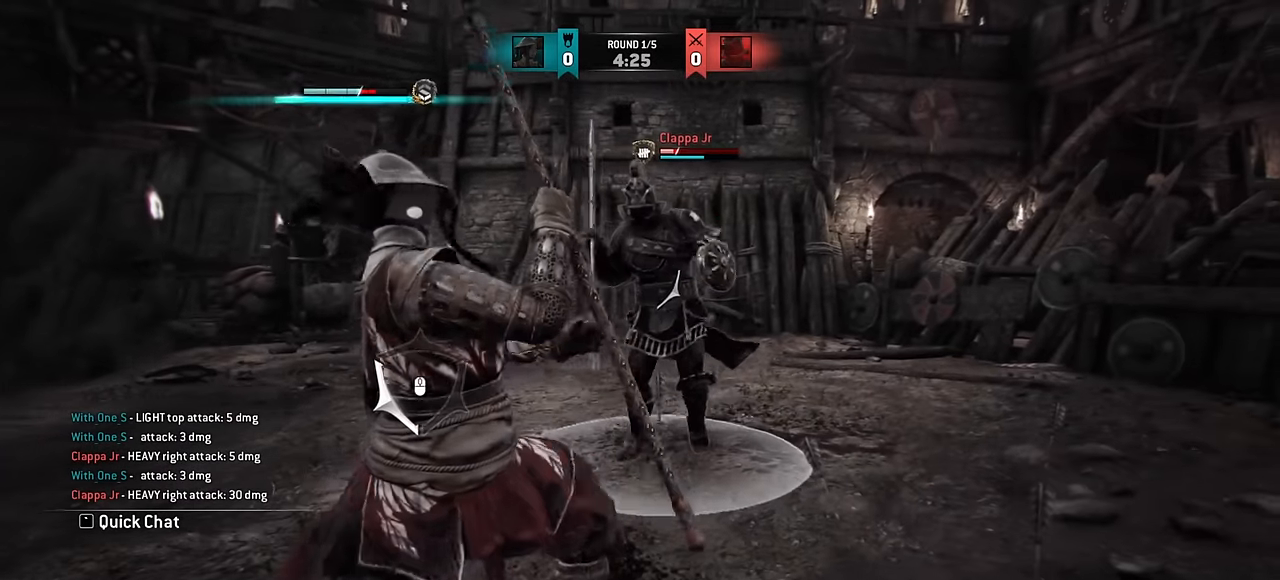
{"keys": ["d"], "mouse": [], "events": [[150, "space", "down"], [200, "space", "up"]]}
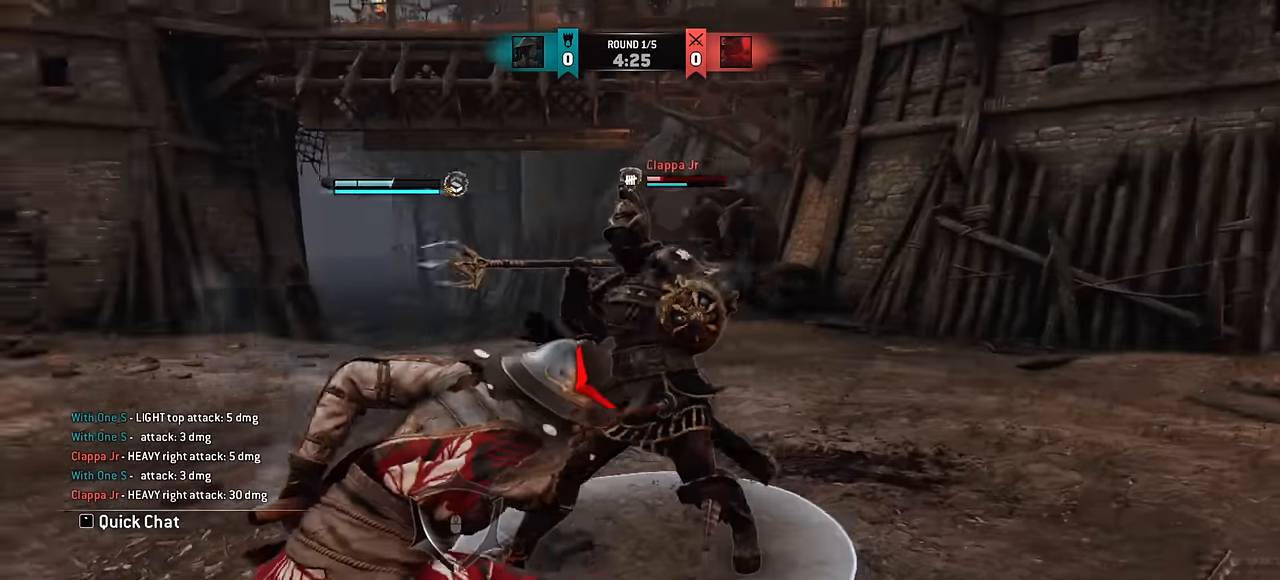
{"keys": [], "mouse": [], "events": [[117, "d", "up"]]}
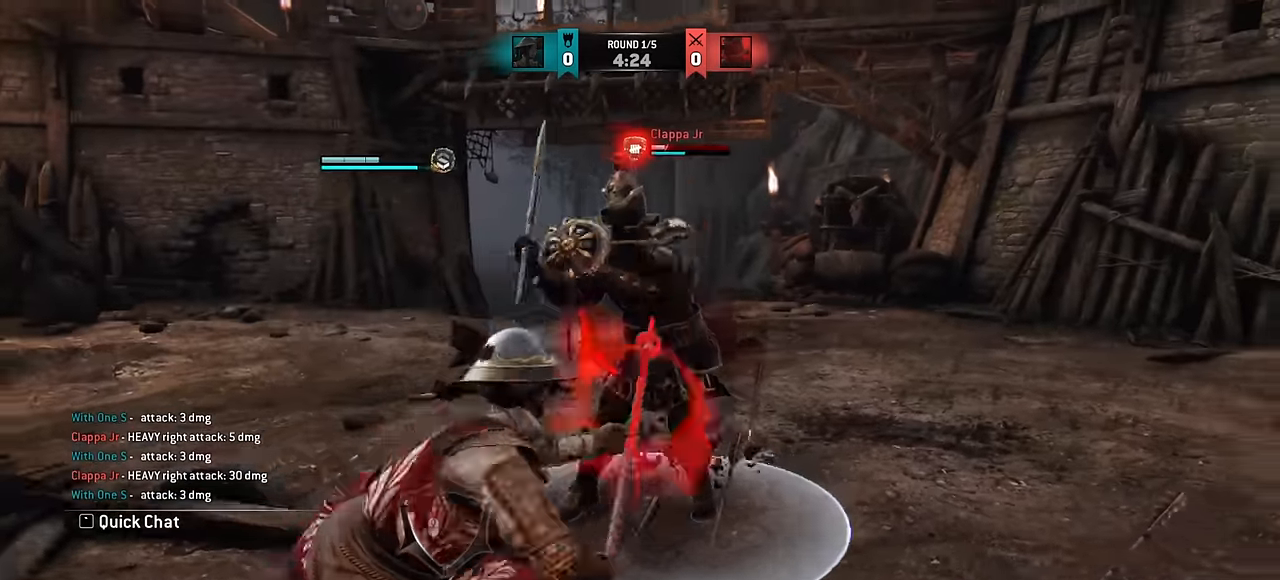
{"keys": [], "mouse": [], "events": [[200, "e", "down"], [250, "e", "up"]]}
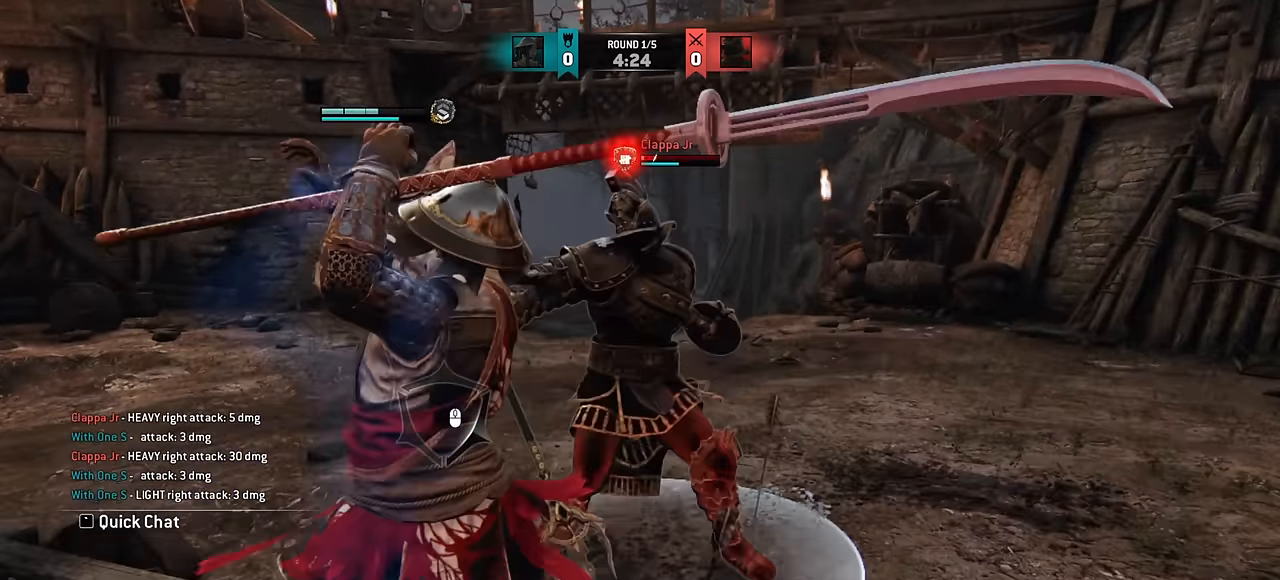
{"keys": [], "mouse": [], "events": [[400, "e", "down"], [450, "e", "up"]]}
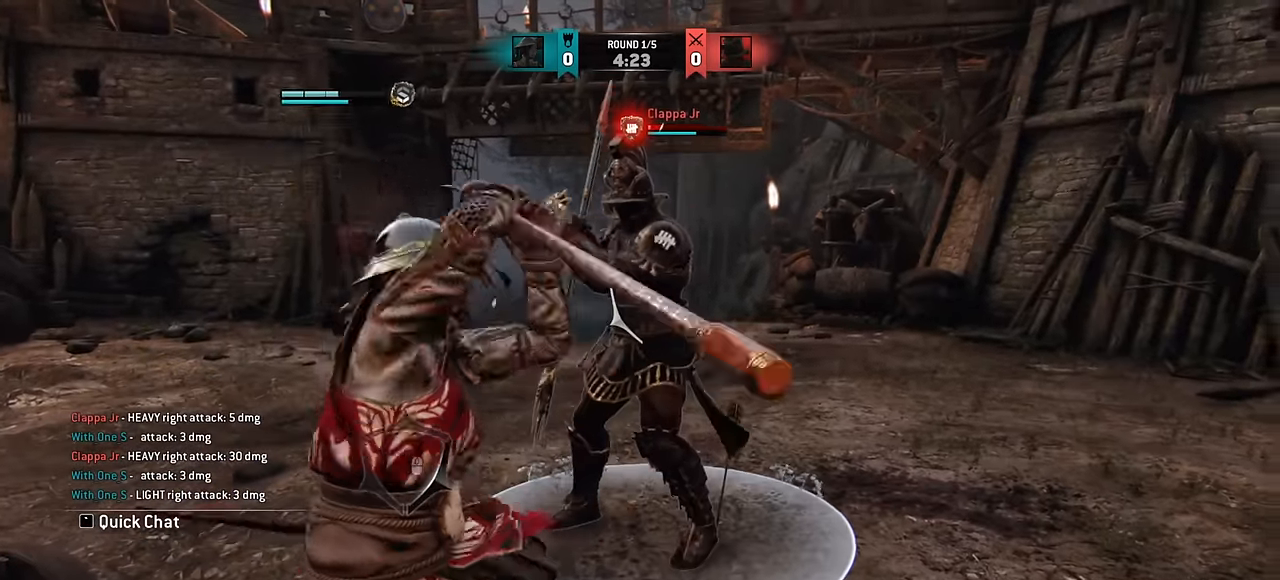
{"keys": [], "mouse": [], "events": [[17, "w", "down"], [300, "w", "up"]]}
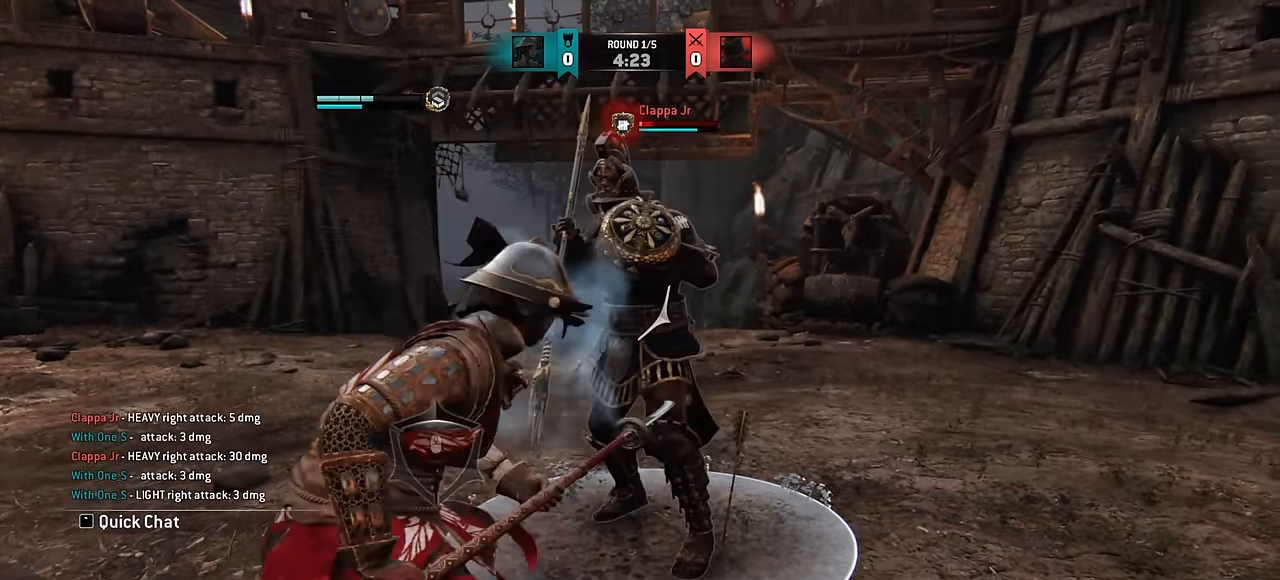
{"keys": [], "mouse": [], "events": []}
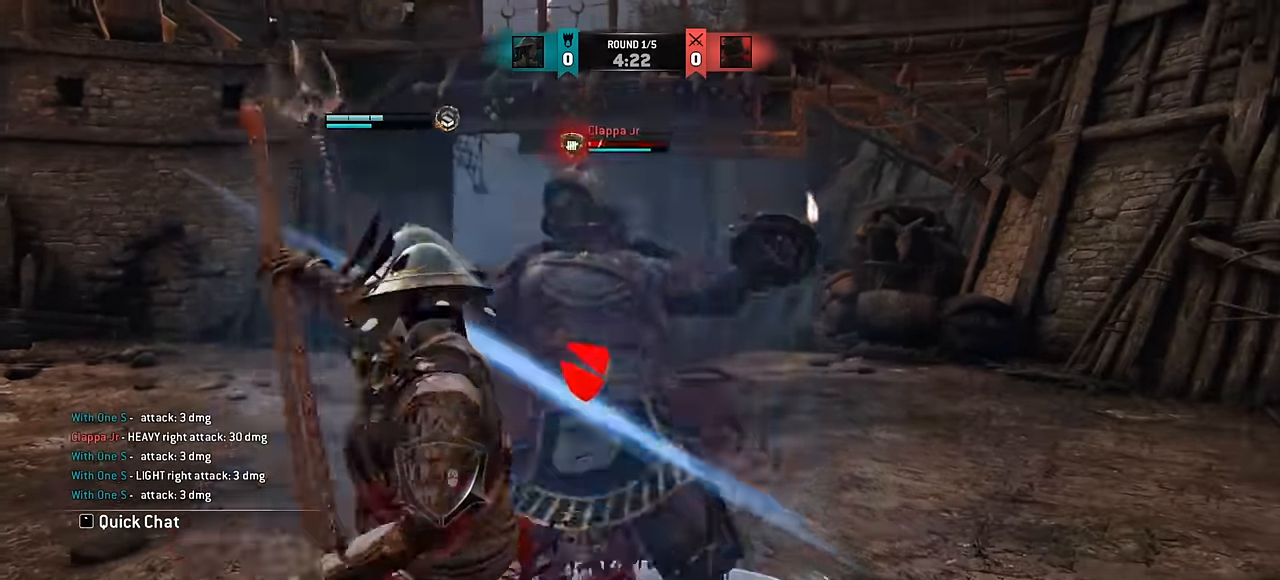
{"keys": ["s"], "mouse": [], "events": [[400, "s", "down"]]}
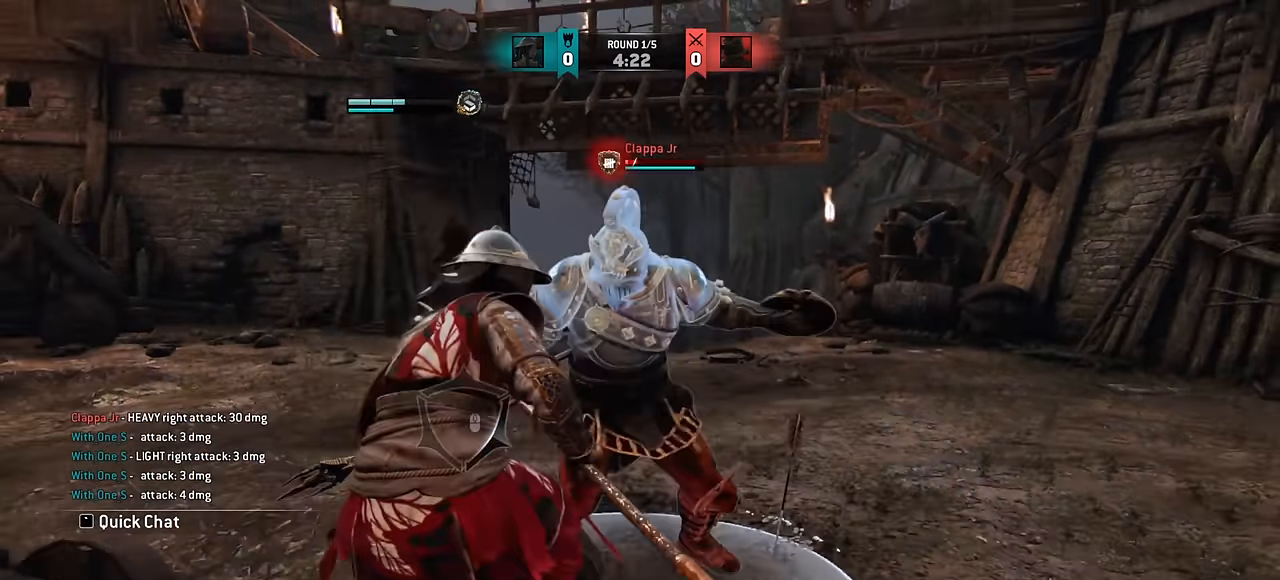
{"keys": ["a"], "mouse": [], "events": [[200, "s", "up"], [450, "a", "down"]]}
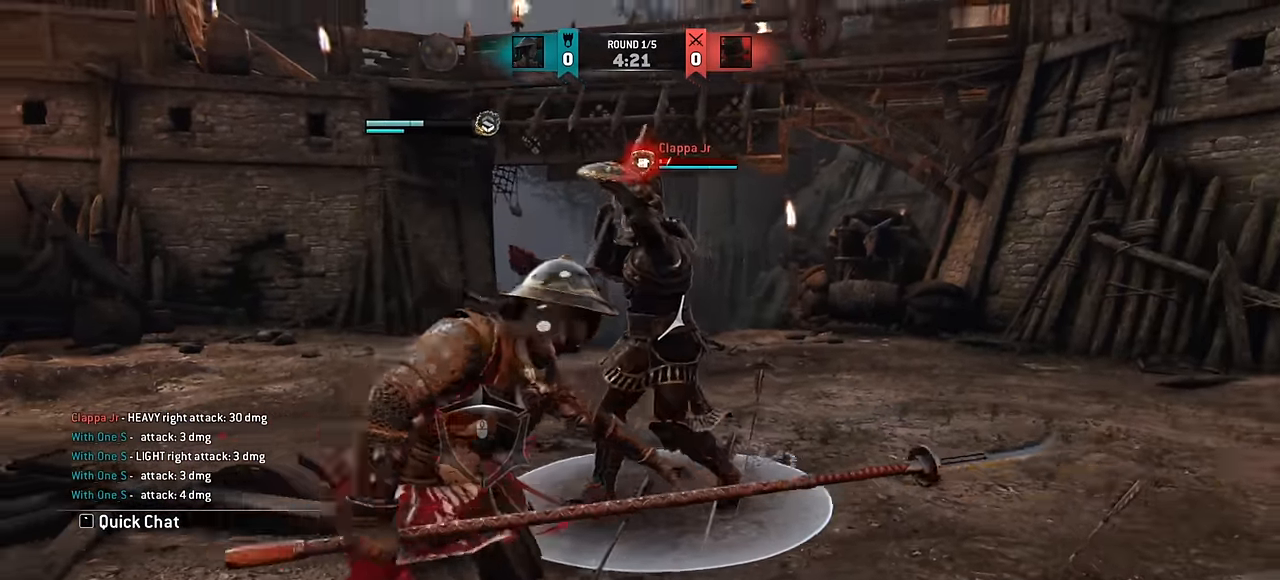
{"keys": [], "mouse": [], "events": [[250, "space", "down"], [317, "space", "up"], [417, "a", "up"]]}
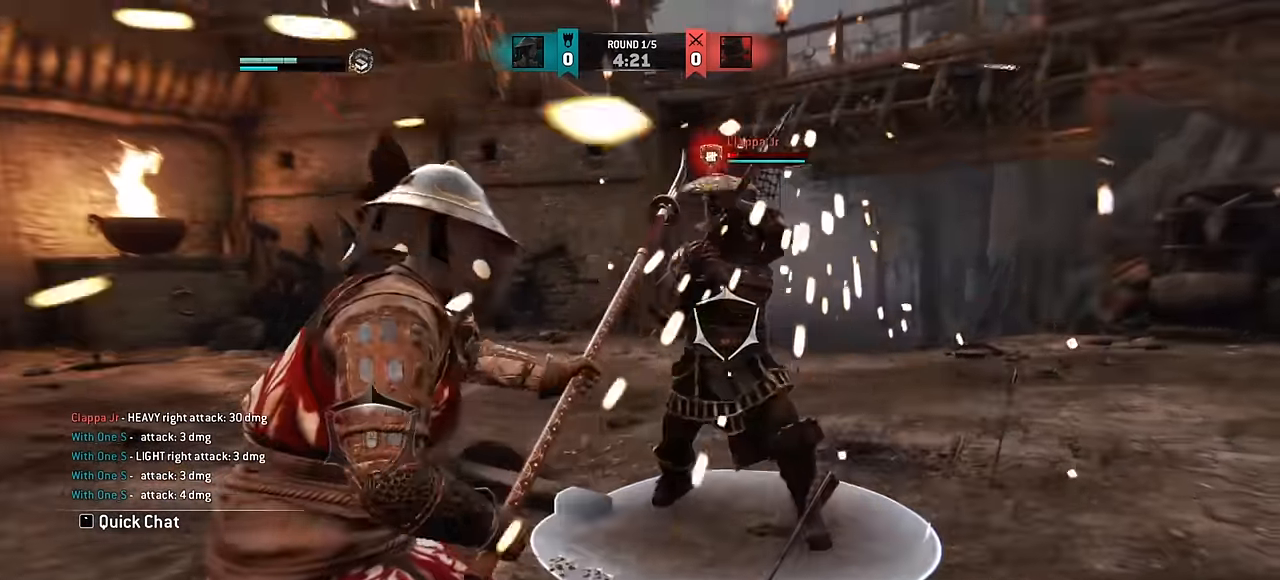
{"keys": [], "mouse": [], "events": []}
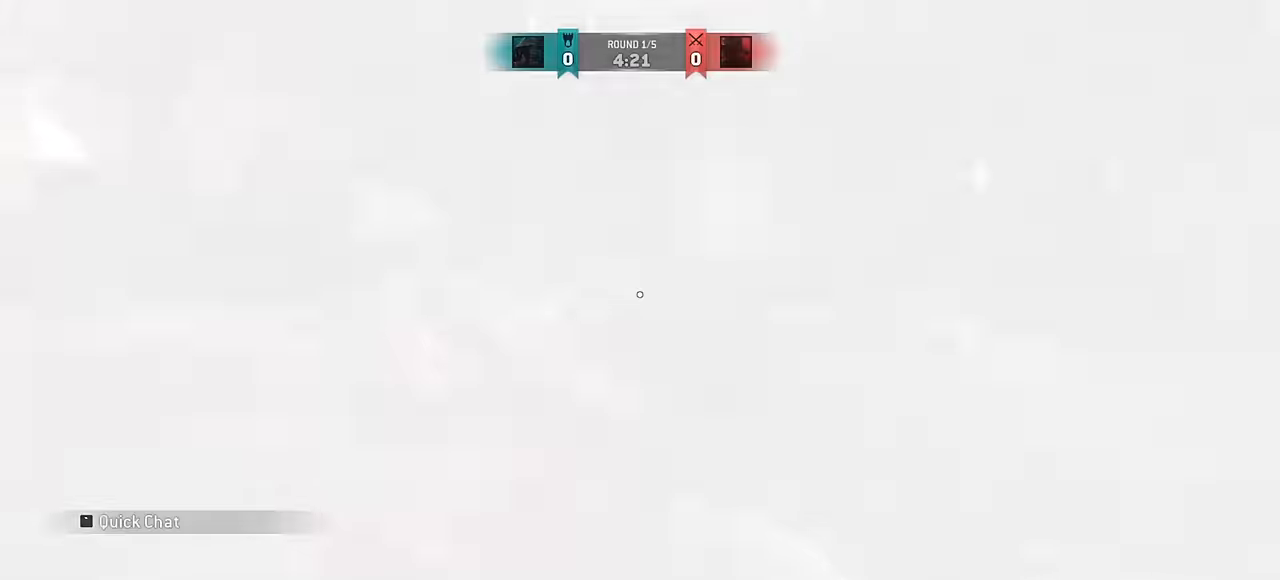
{"keys": ["s"], "mouse": [], "events": [[350, "s", "down"]]}
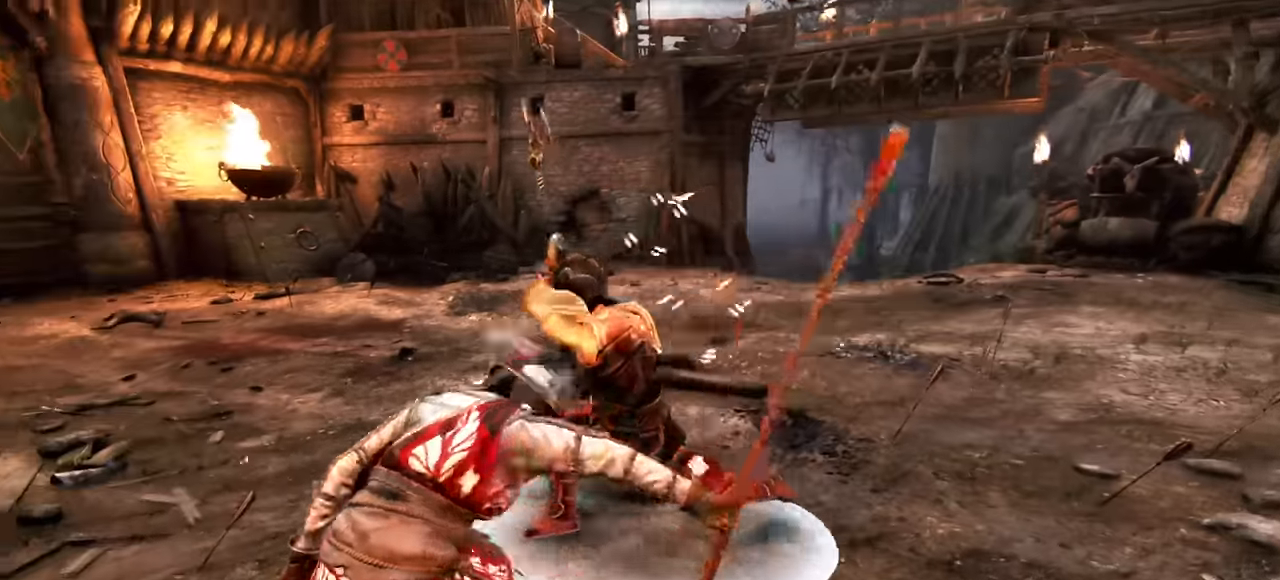
{"keys": [], "mouse": [], "events": [[16, "s", "up"]]}
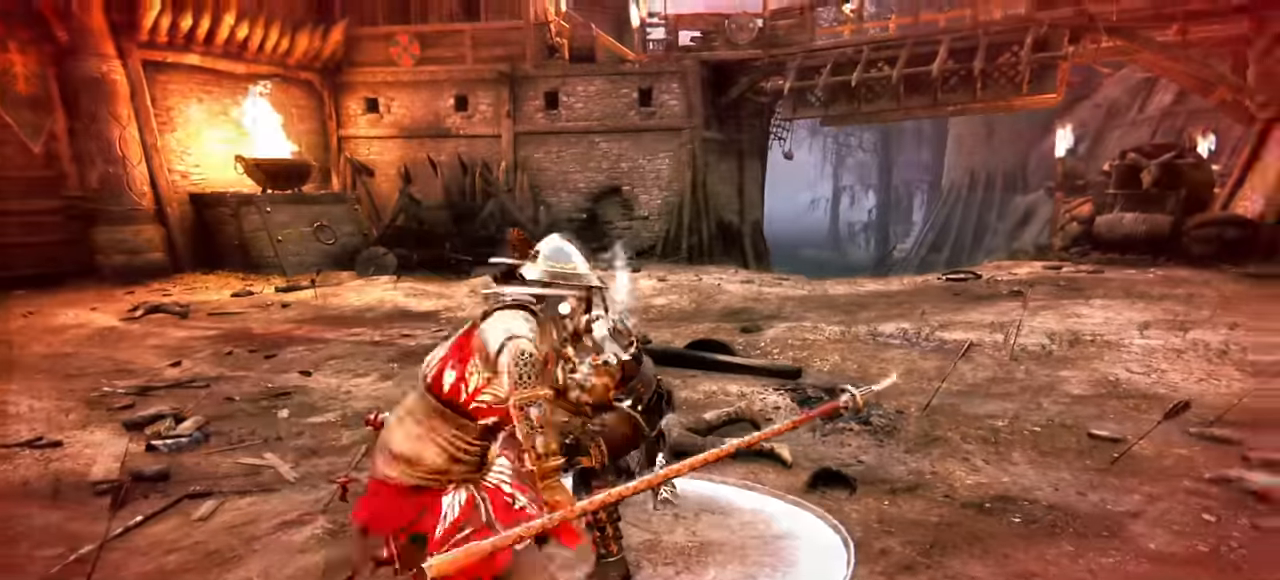
{"keys": [], "mouse": [], "events": []}
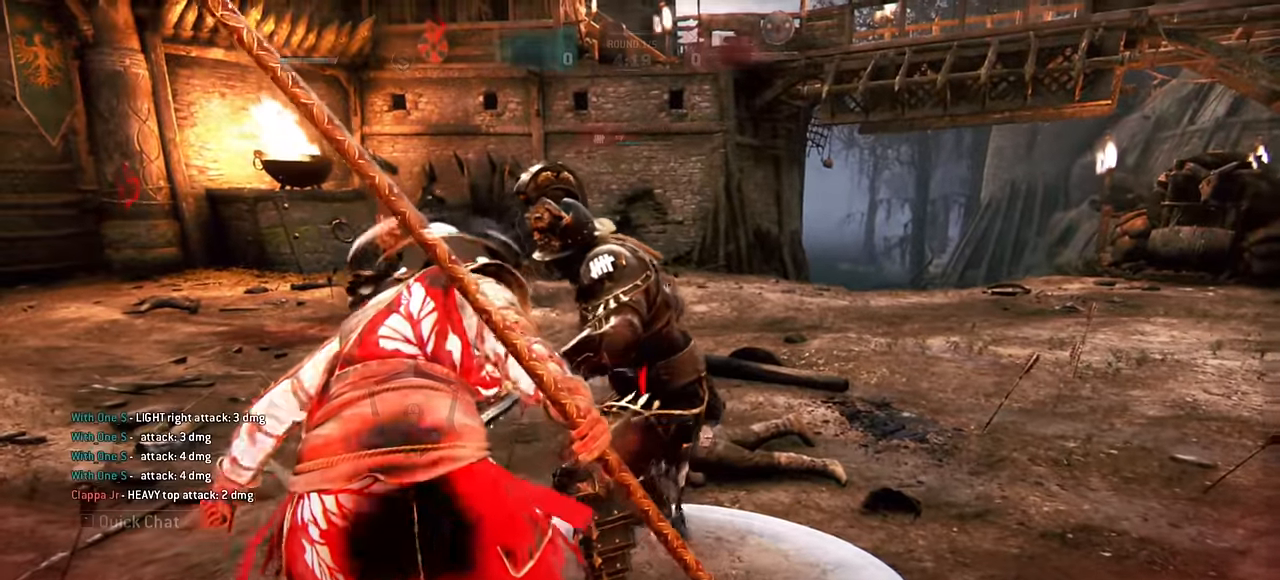
{"keys": [], "mouse": [], "events": []}
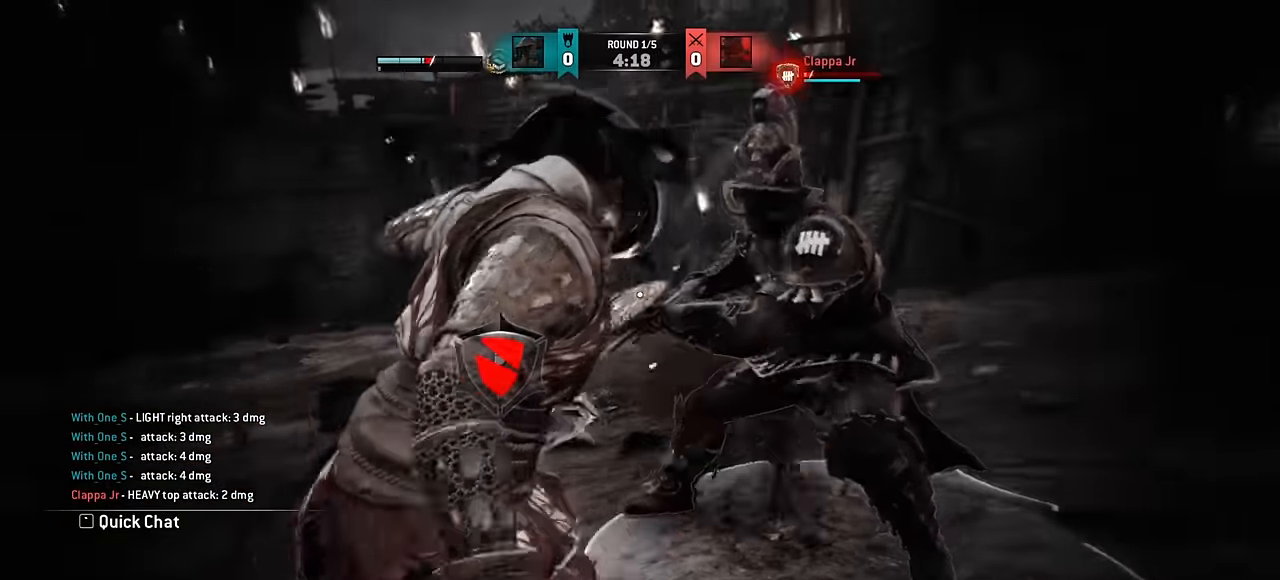
{"keys": ["d", "w"], "mouse": [], "events": [[433, "d", "down"], [500, "w", "down"]]}